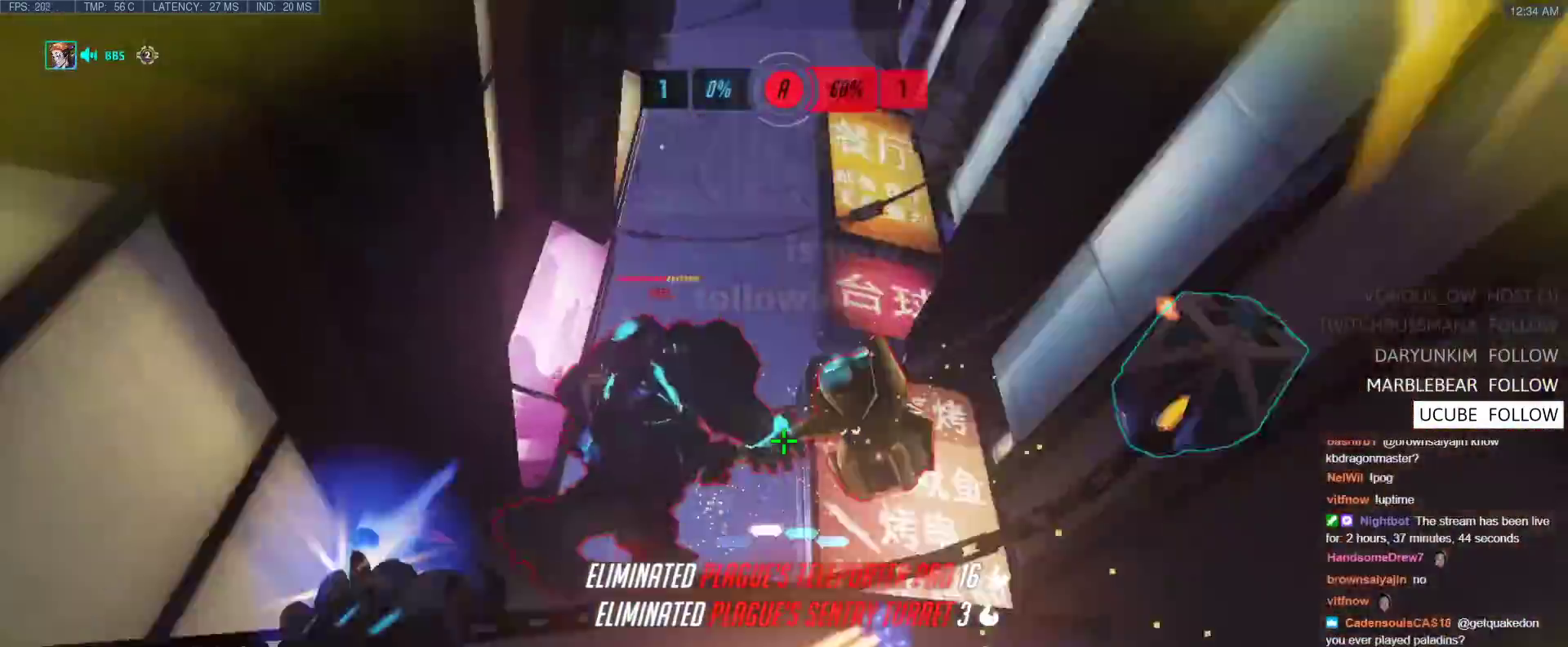
Gameplay with keyboard; each line is a JSON object with the keys held at the frame after it. "events" lists presses ("down") and releases ("up") of "1", "2", "3", "4", "5", "a", "alt", "b", "c", "caps_lock", "ctrl", "d", "e", "f", "g", "n", "q", "r", "s", "shift", "space", "t", "tab", "v", "w", "x" and "z" between this image and that frame as [ms after this image, input, new state], when the widget could be followed in between. No other keys are recorded. Mouse input is not recorded.
{"keys": ["a", "w"], "events": [[83, "space", "down"], [133, "d", "down"], [183, "shift", "up"], [283, "space", "up"], [317, "d", "up"], [417, "a", "down"]]}
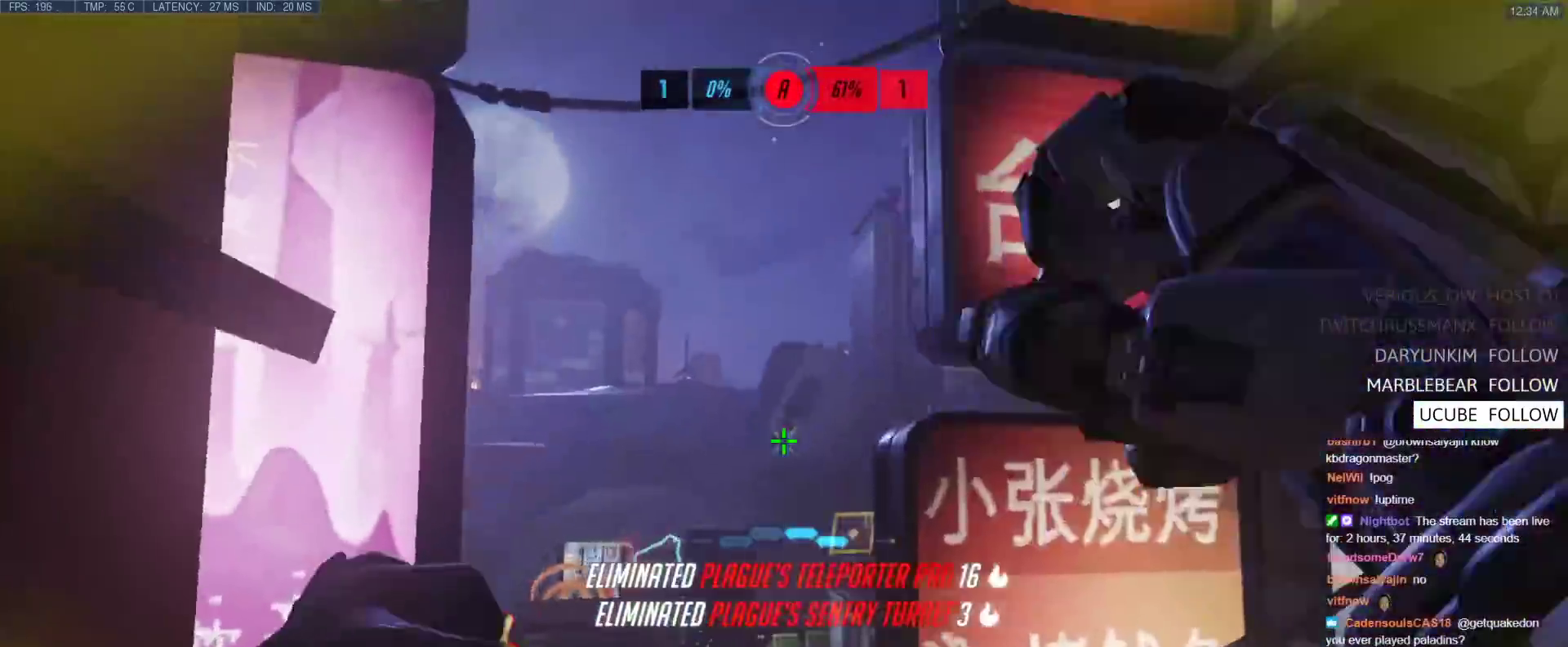
{"keys": ["w"], "events": [[100, "a", "up"]]}
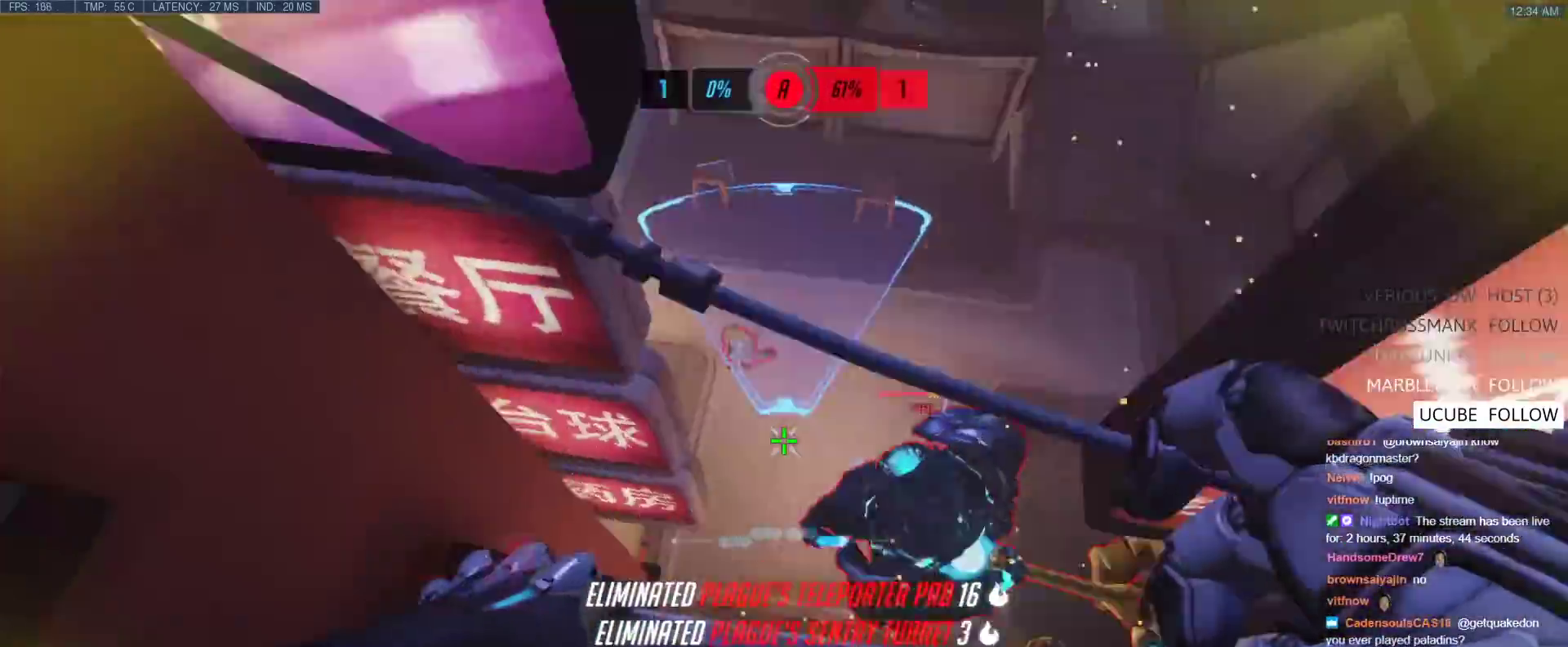
{"keys": ["a"], "events": [[217, "a", "down"], [300, "w", "up"]]}
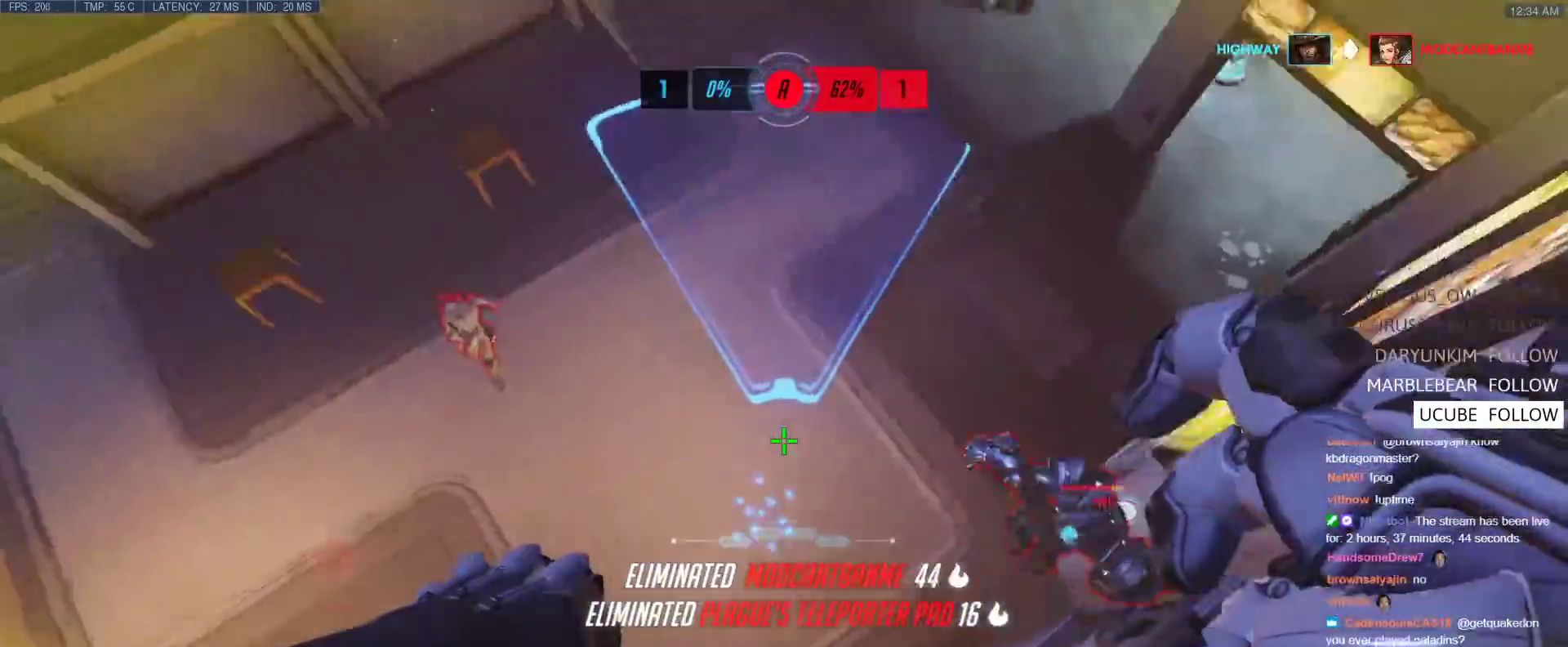
{"keys": ["a", "e"], "events": [[283, "s", "down"], [417, "e", "down"], [417, "s", "up"]]}
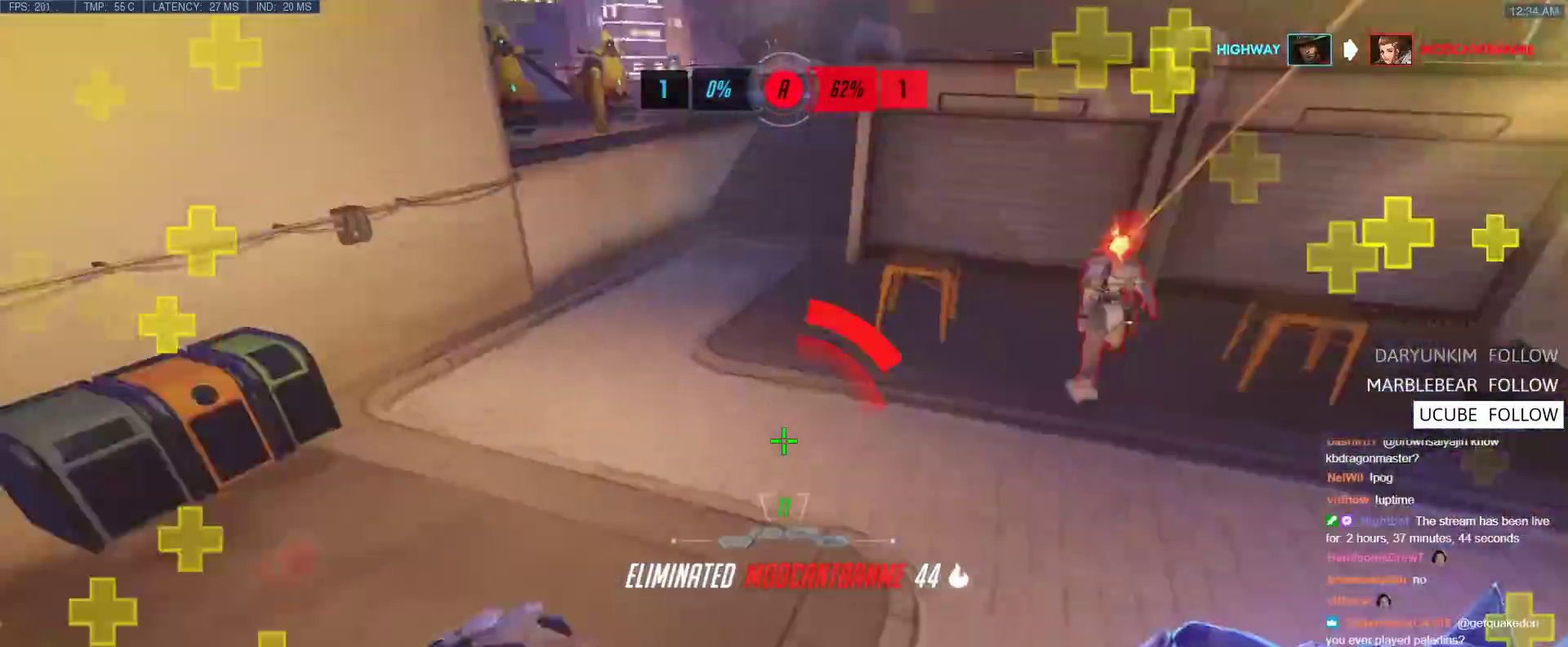
{"keys": ["a", "space", "w"], "events": [[50, "e", "up"], [200, "s", "down"], [283, "d", "down"], [333, "a", "up"], [333, "d", "up"], [333, "s", "up"], [383, "a", "down"], [383, "w", "down"], [483, "space", "down"]]}
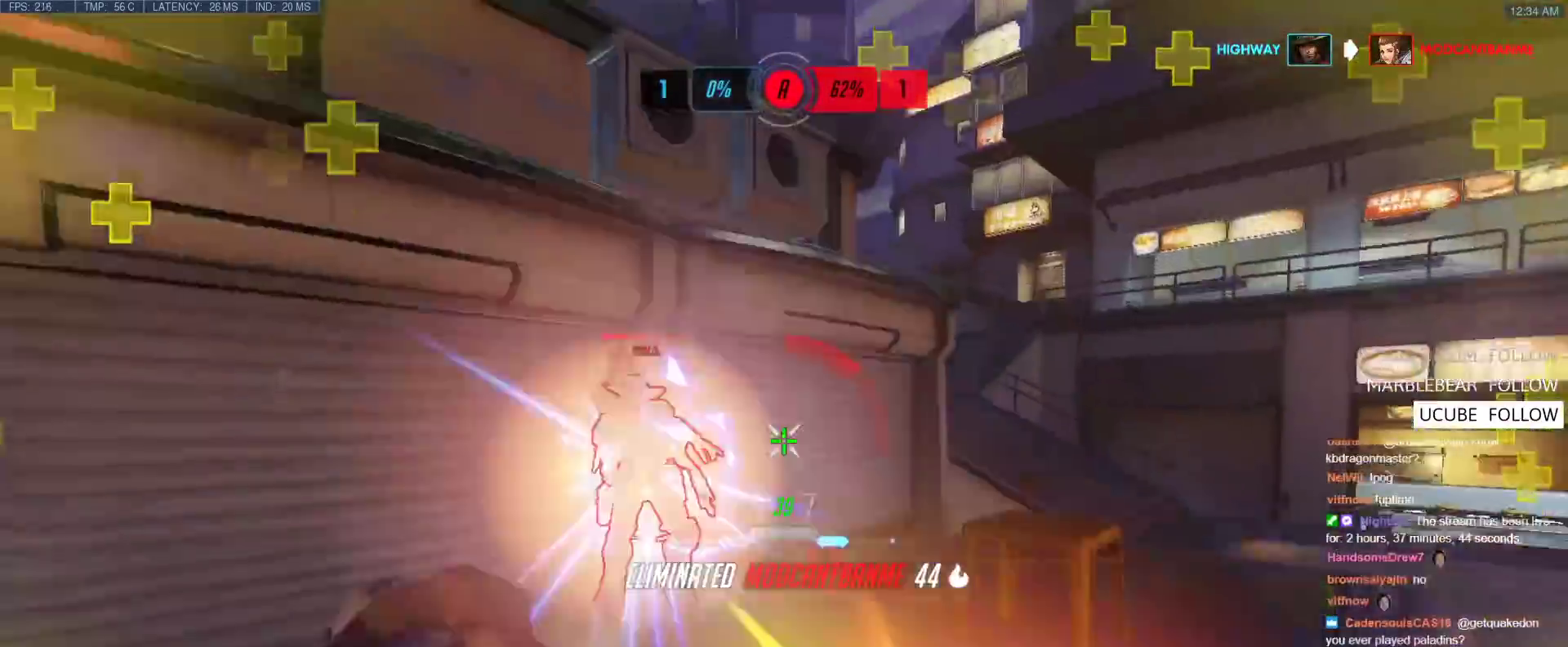
{"keys": ["d"], "events": [[167, "space", "up"], [267, "w", "up"], [400, "d", "down"], [450, "a", "up"]]}
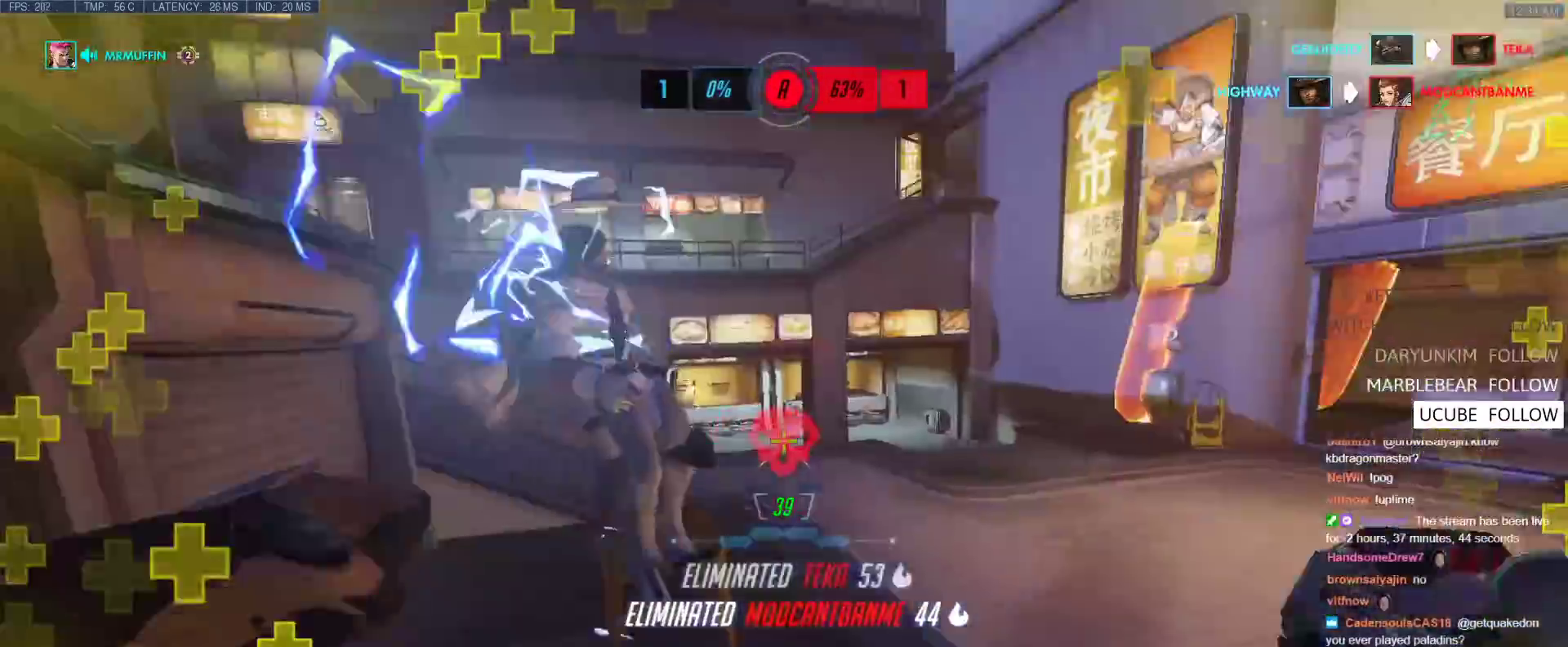
{"keys": ["a", "w"], "events": [[33, "w", "down"], [233, "space", "down"], [283, "d", "up"], [367, "space", "up"], [417, "a", "down"]]}
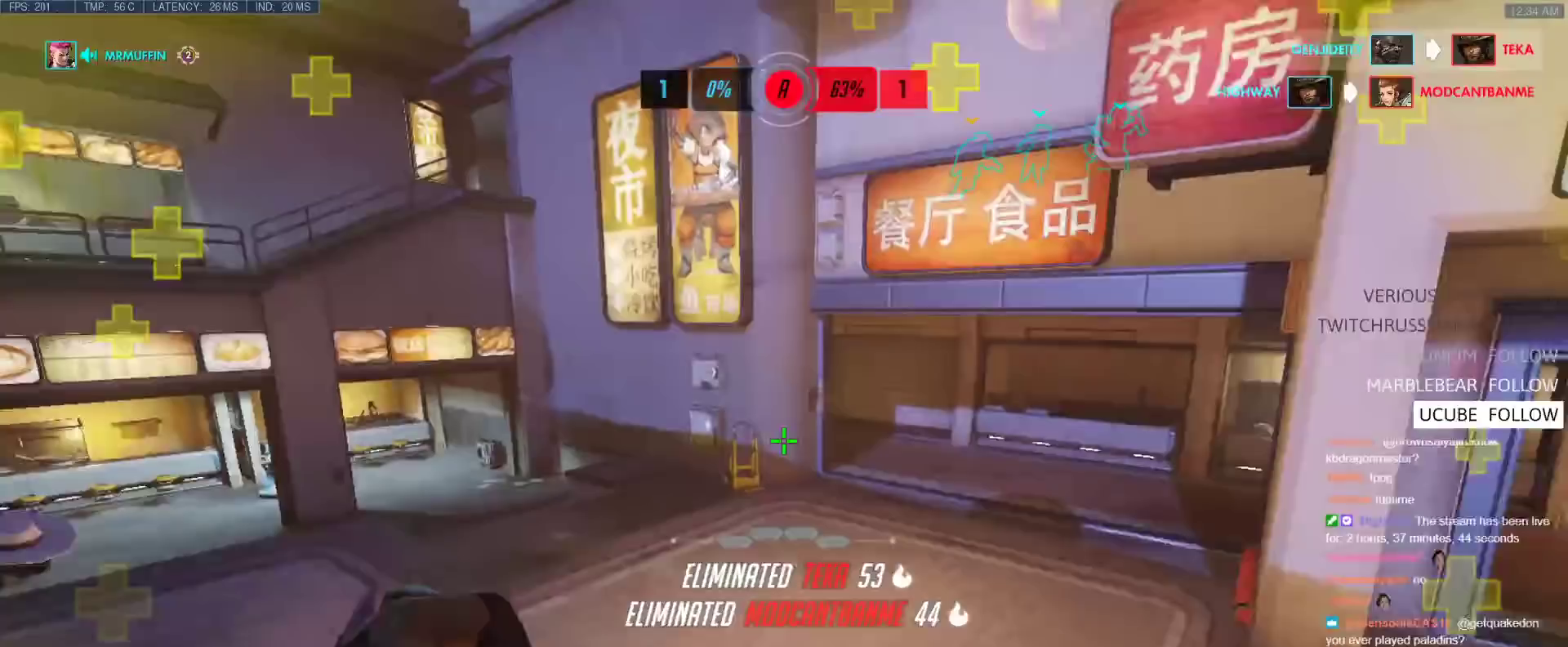
{"keys": ["d", "w"], "events": [[67, "a", "up"], [100, "d", "down"]]}
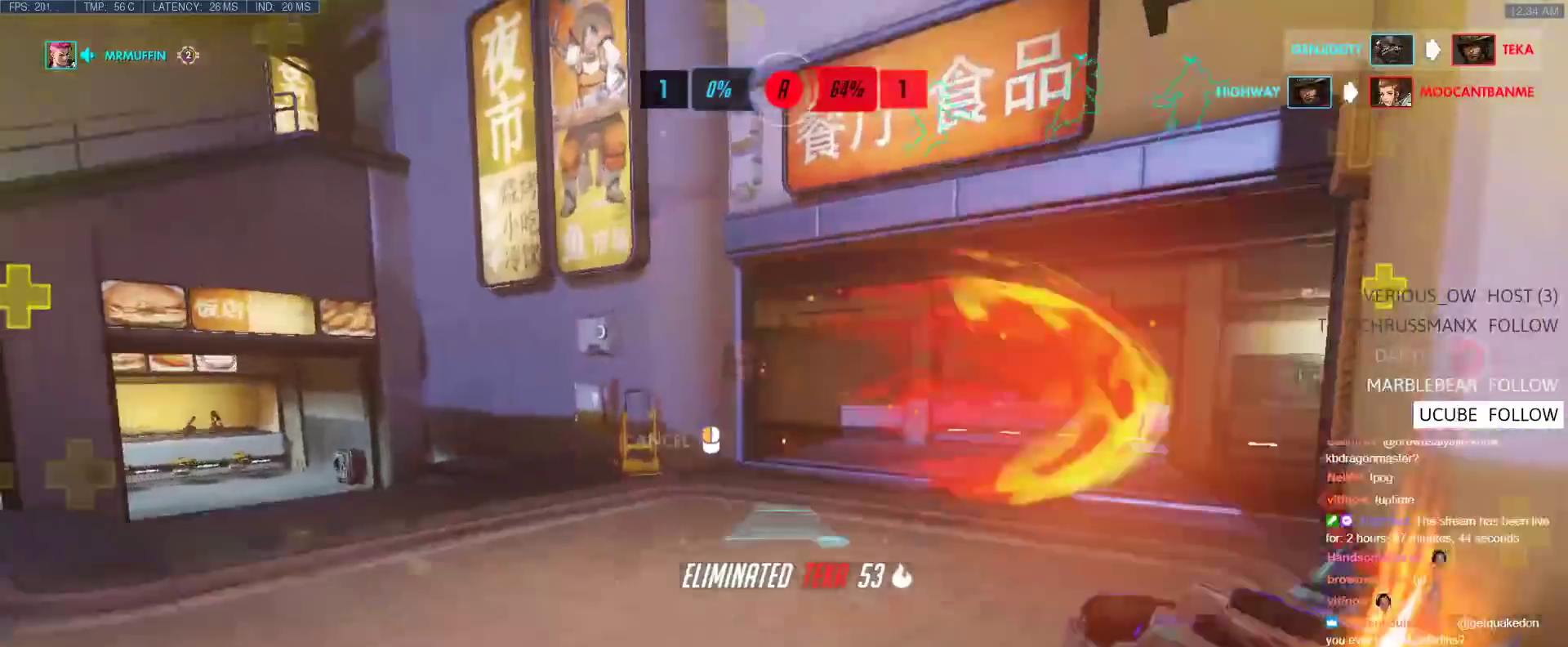
{"keys": ["d", "w"], "events": []}
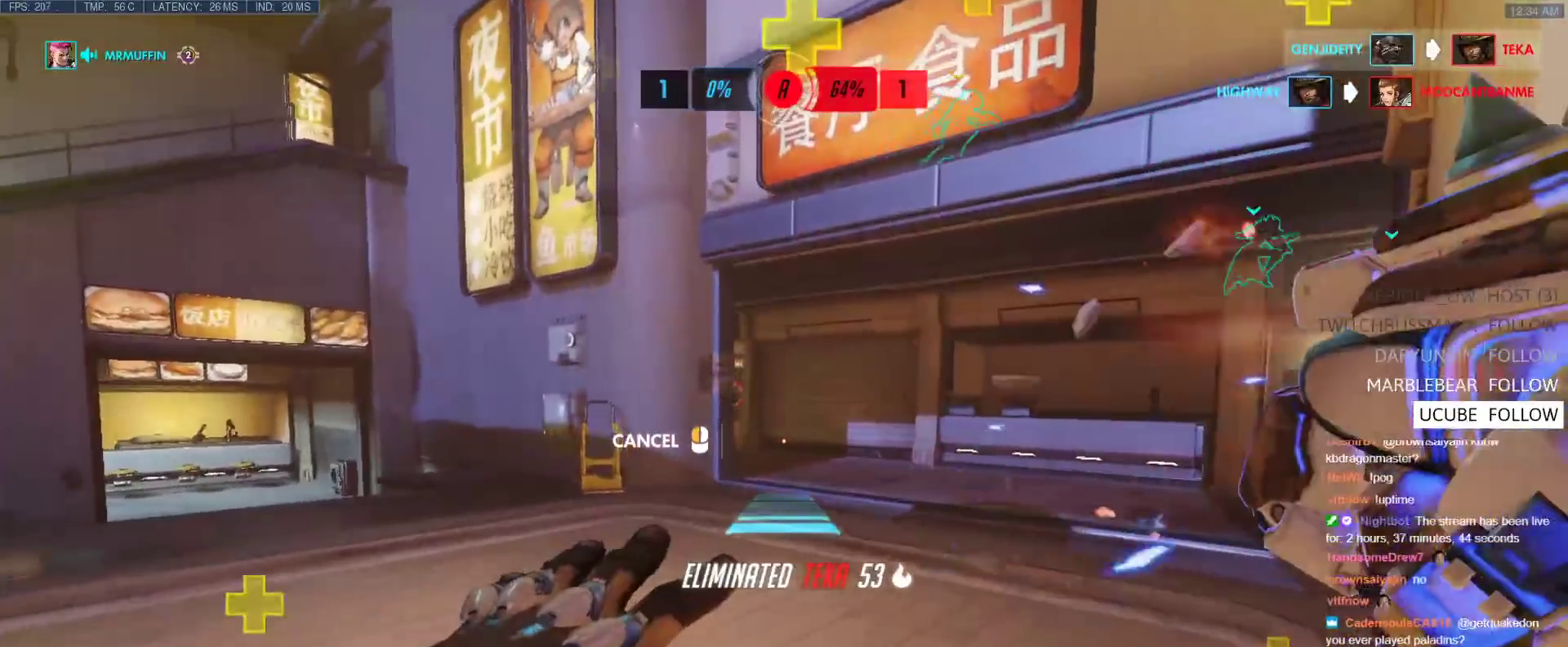
{"keys": ["d", "w"], "events": []}
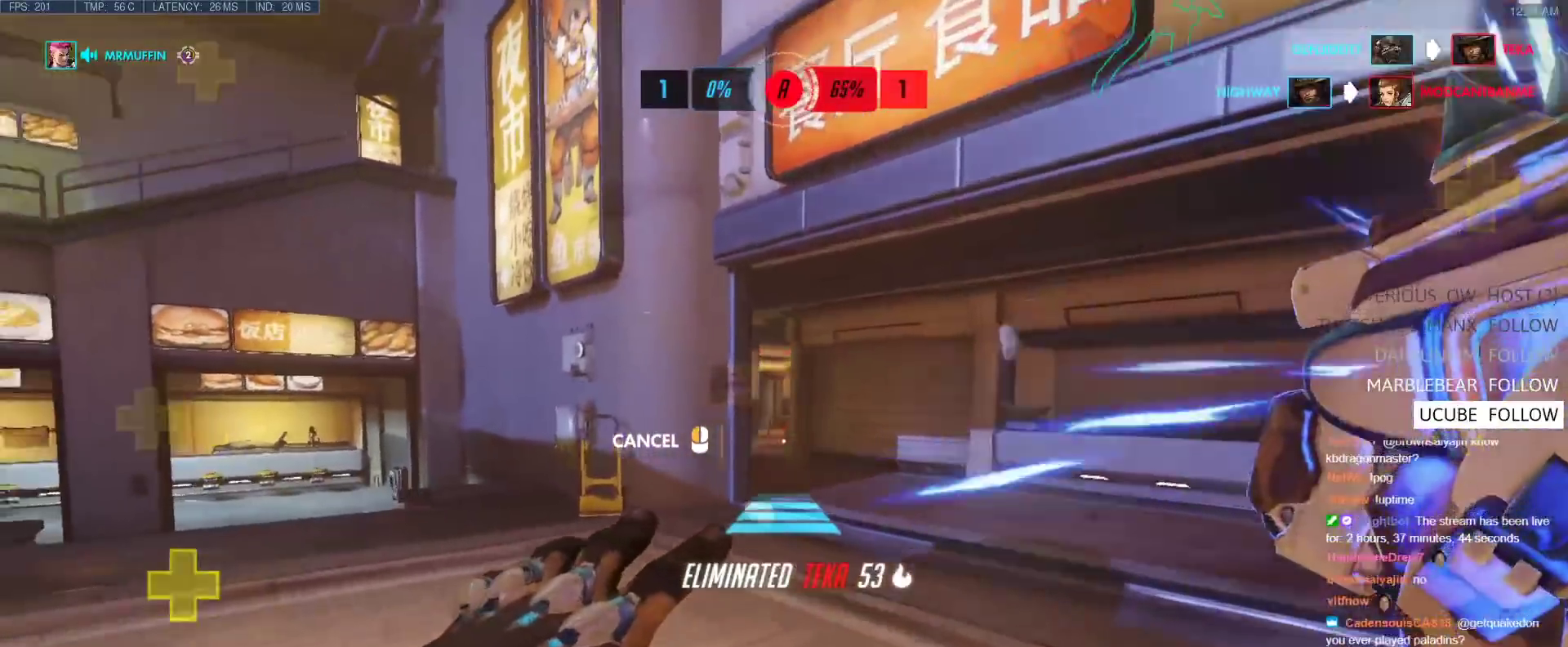
{"keys": ["a", "w"], "events": [[150, "d", "up"], [483, "a", "down"]]}
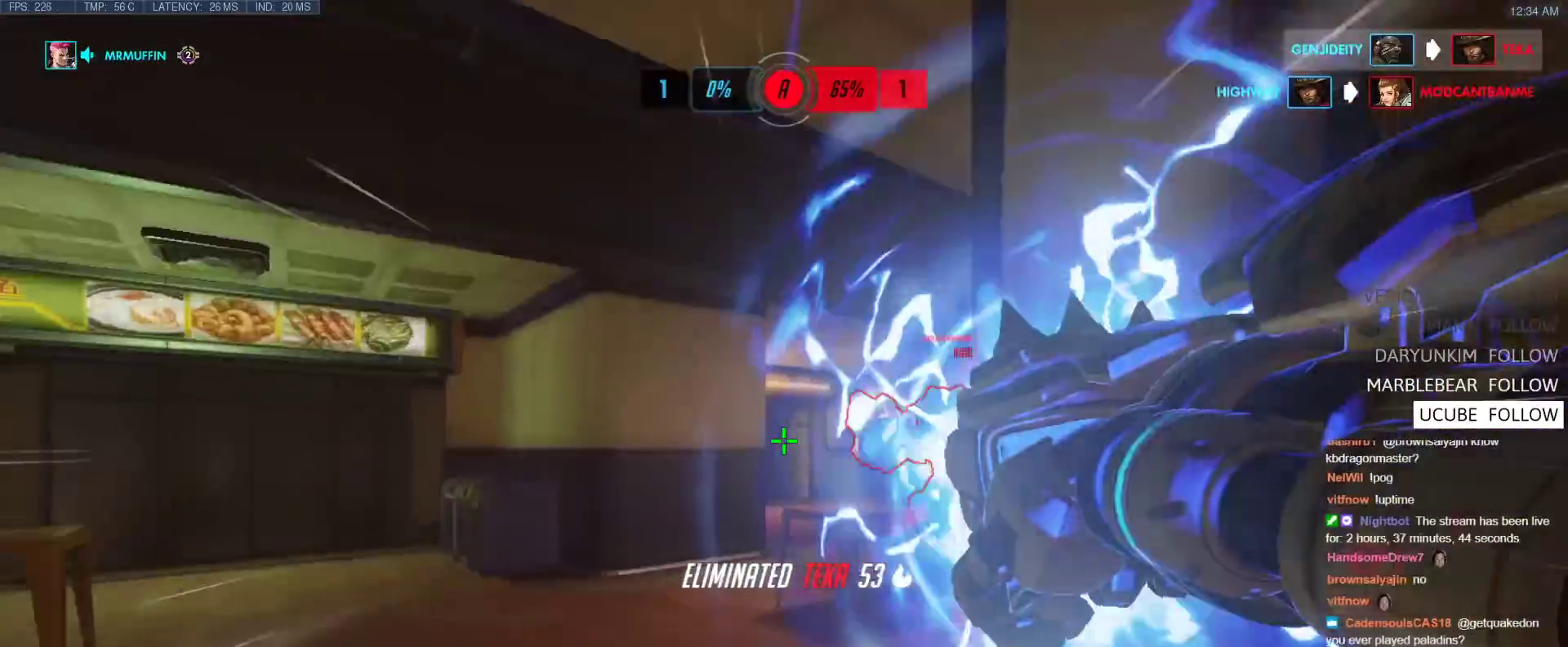
{"keys": ["d"], "events": [[67, "w", "up"], [167, "s", "down"], [217, "a", "up"], [217, "d", "down"], [450, "s", "up"]]}
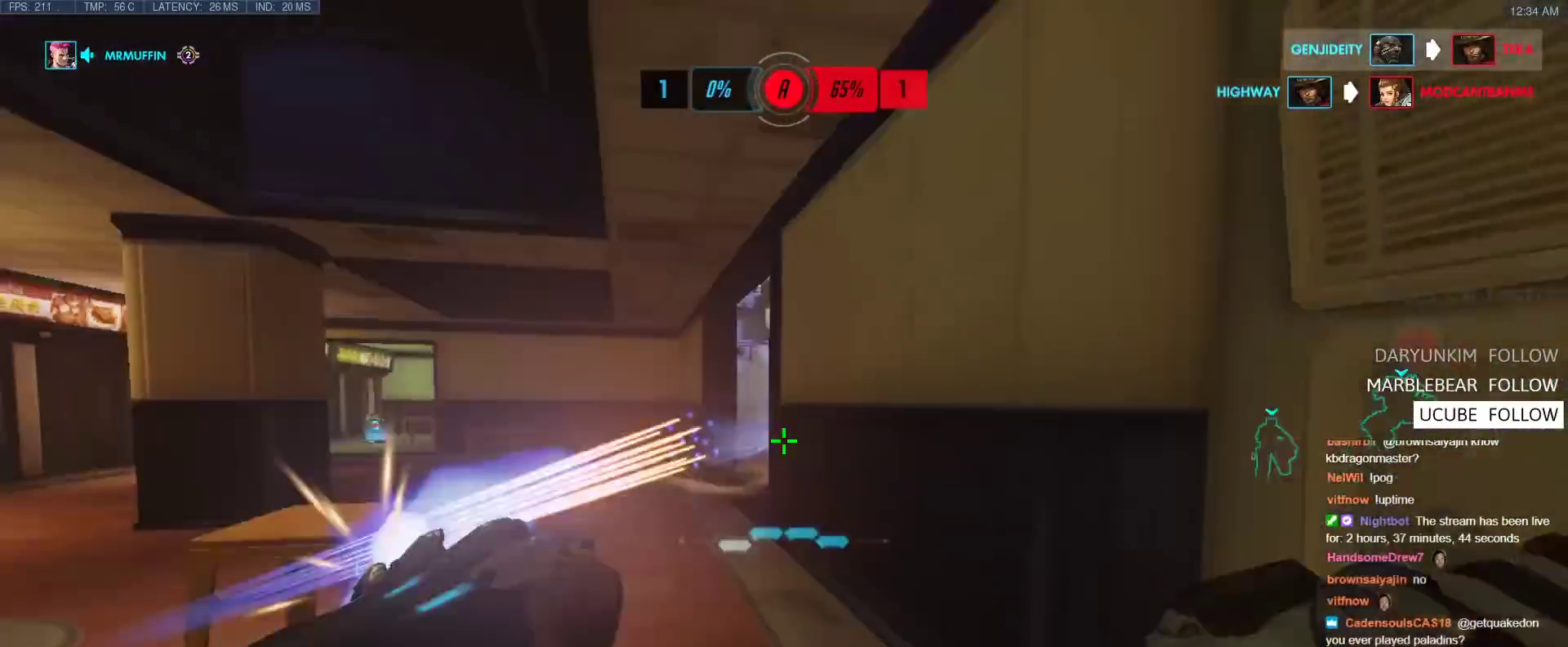
{"keys": ["w"], "events": [[50, "d", "up"], [50, "w", "down"]]}
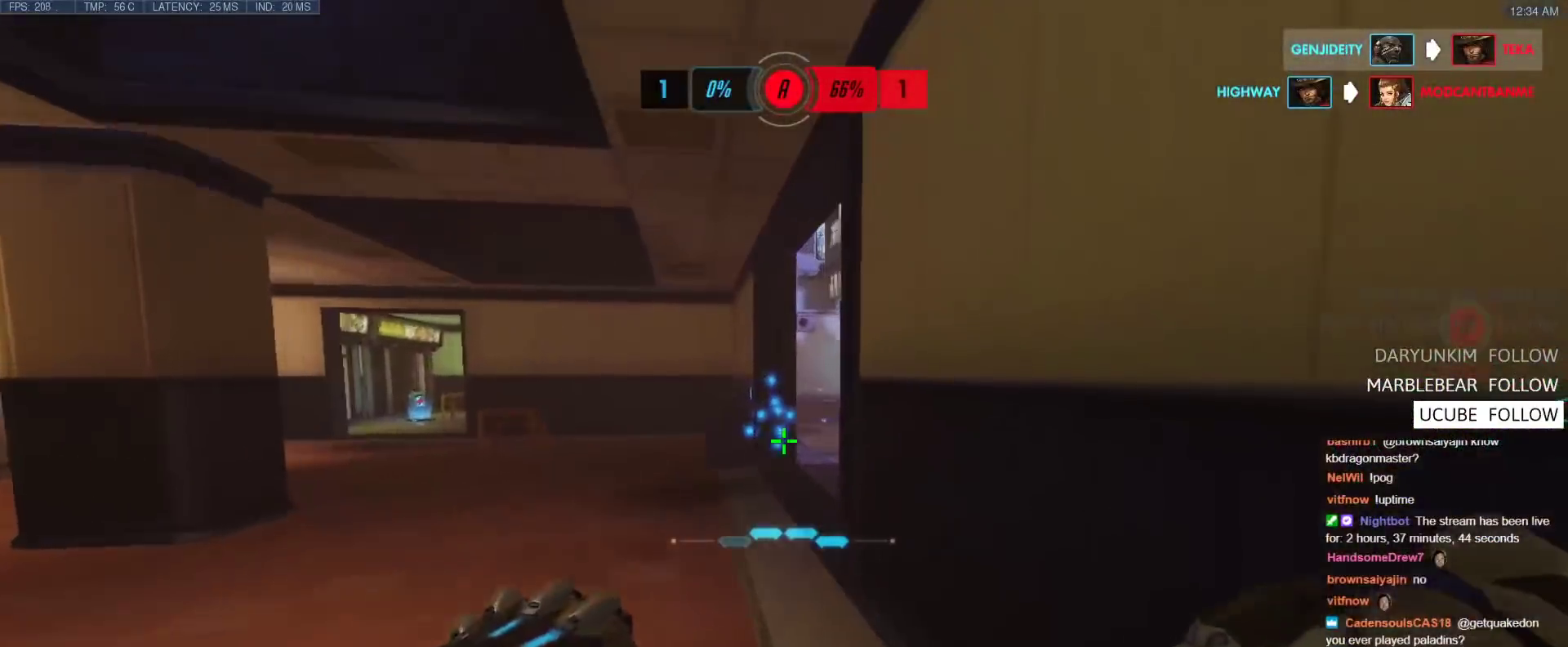
{"keys": ["a", "w"], "events": [[100, "a", "down"], [200, "r", "down"], [283, "r", "up"]]}
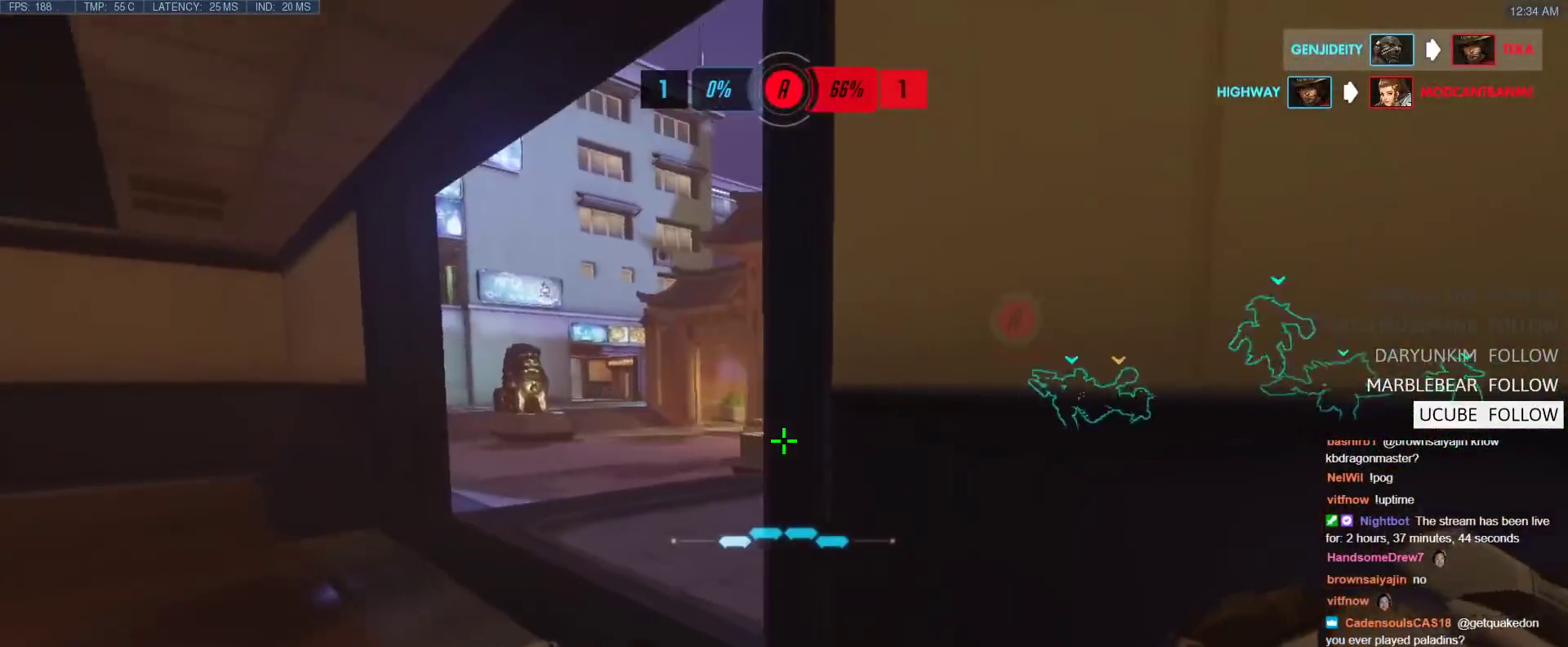
{"keys": ["a", "w"], "events": []}
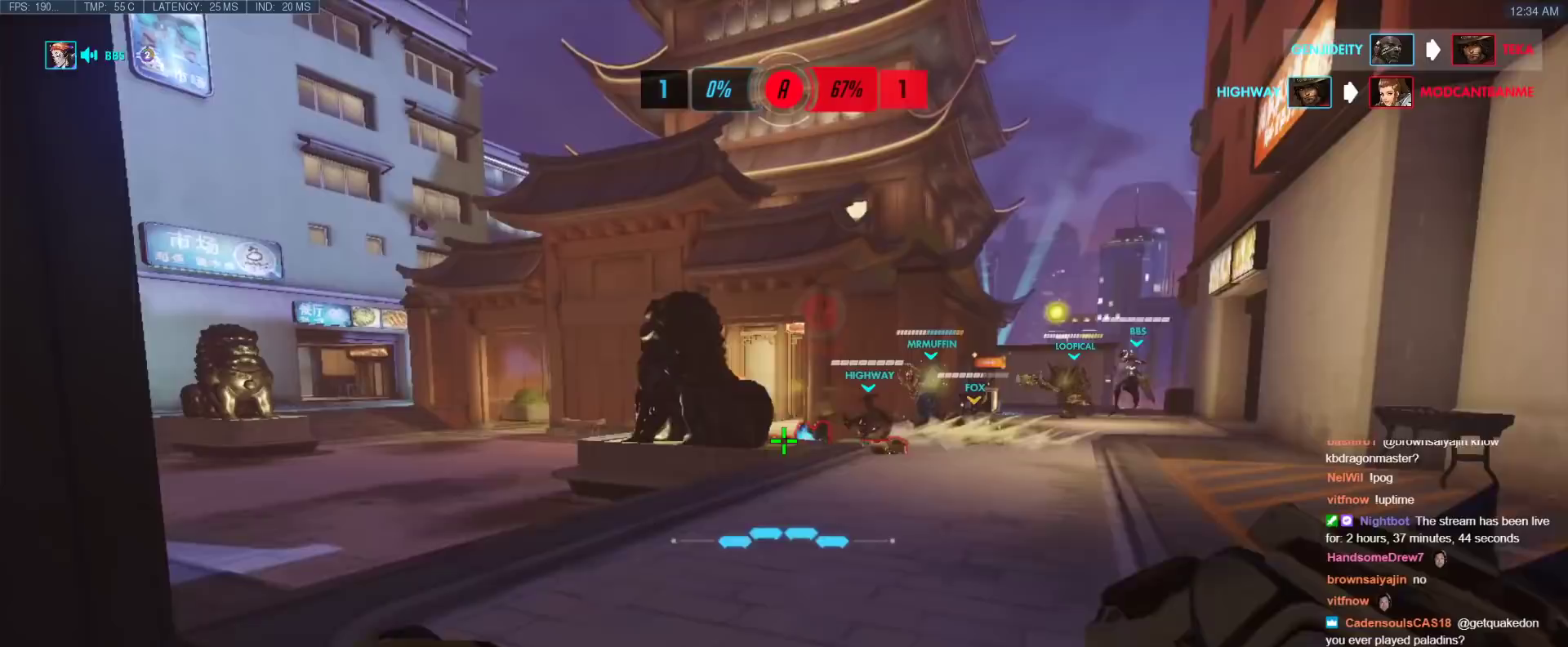
{"keys": ["w"], "events": [[83, "a", "up"]]}
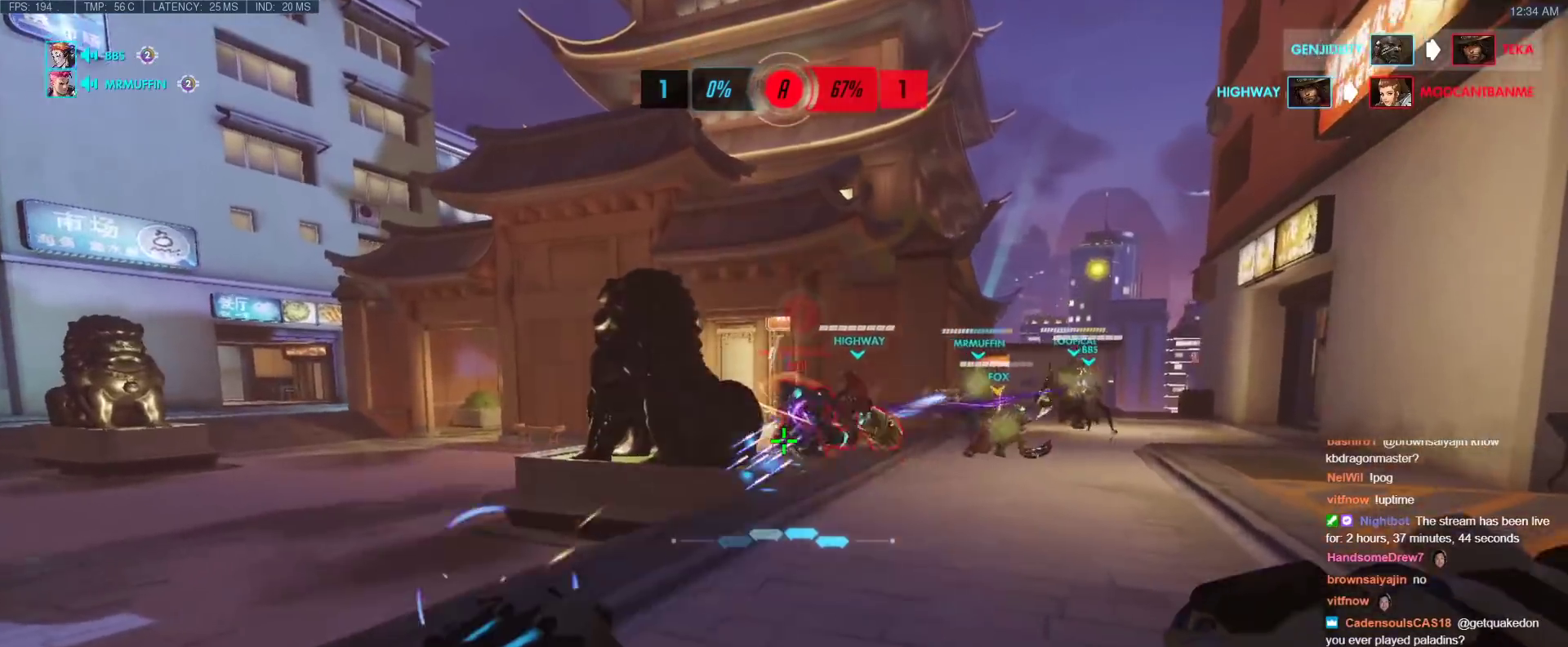
{"keys": ["w"], "events": []}
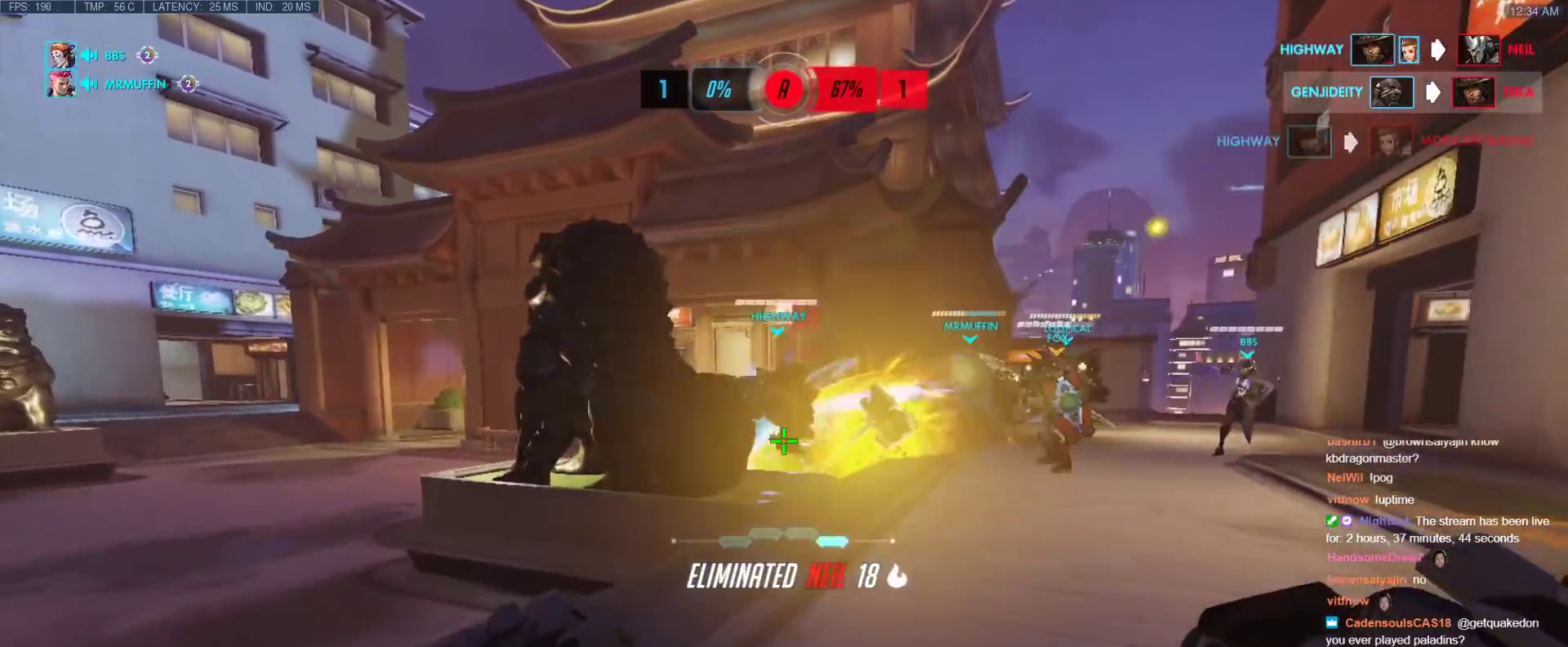
{"keys": ["w"], "events": [[17, "r", "down"], [167, "r", "up"]]}
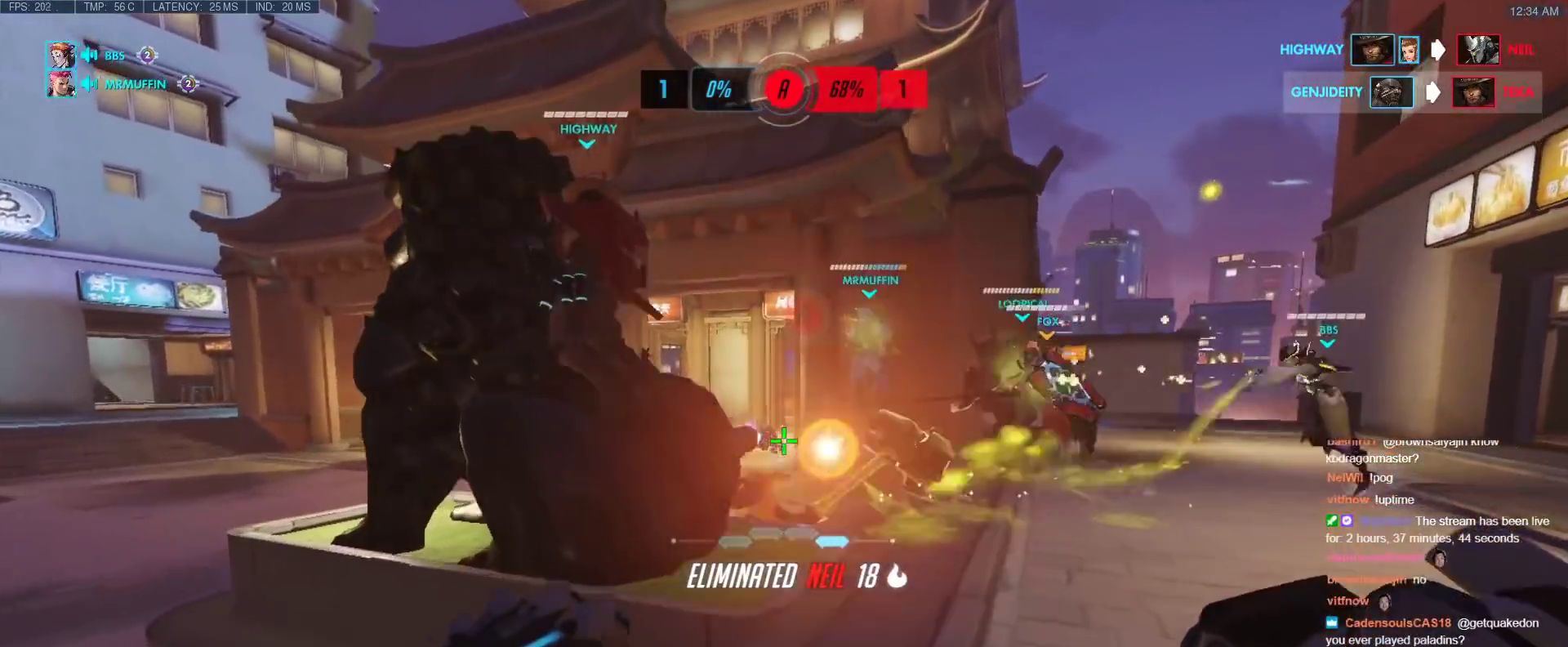
{"keys": ["w"], "events": []}
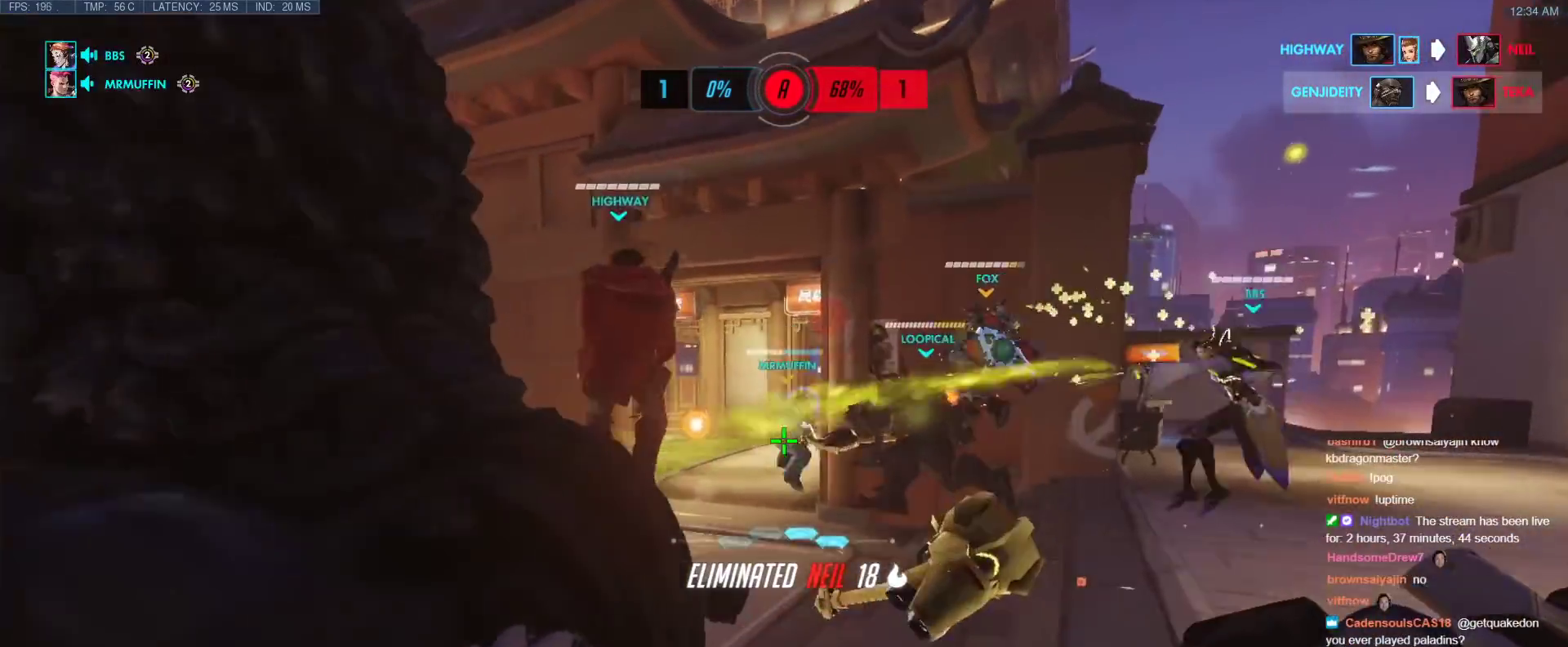
{"keys": ["a"], "events": [[100, "d", "down"], [200, "d", "up"], [250, "a", "down"], [383, "w", "up"]]}
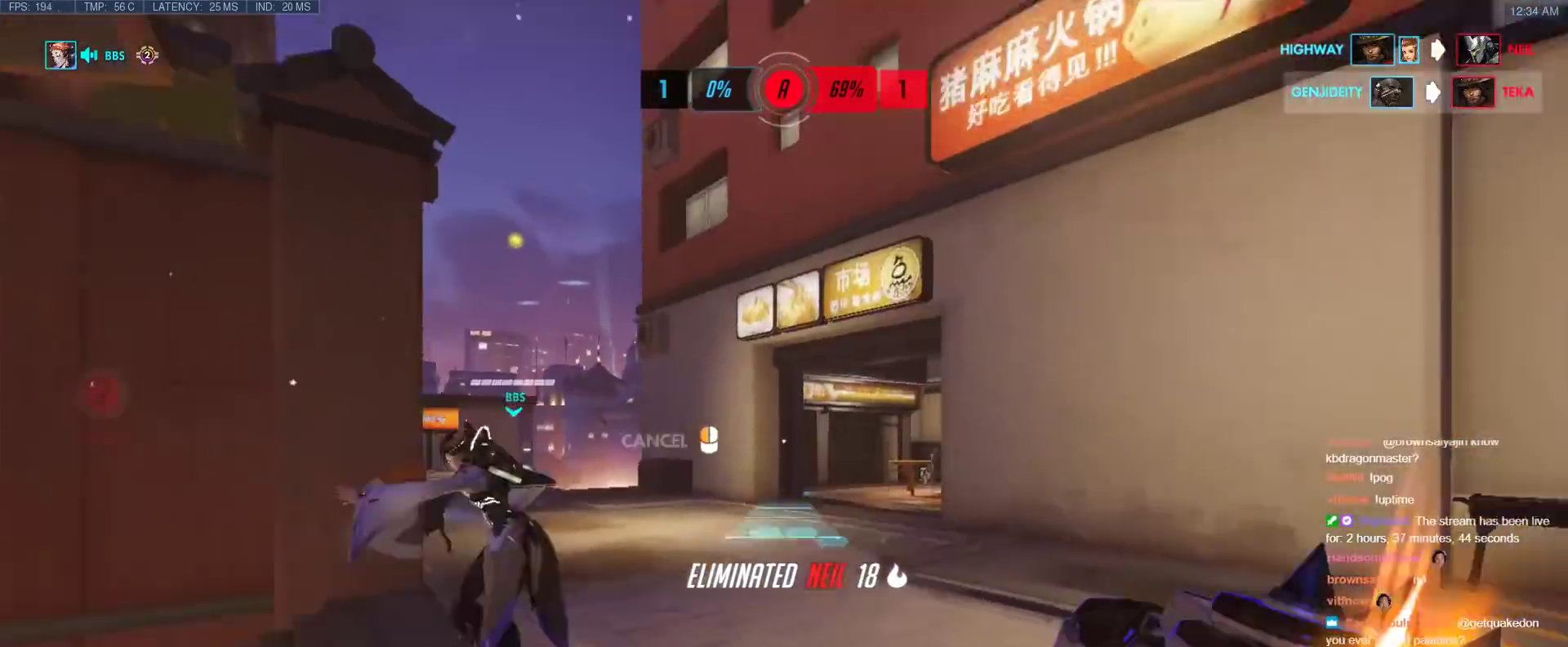
{"keys": ["a", "w"], "events": [[33, "w", "down"], [217, "space", "down"], [400, "space", "up"]]}
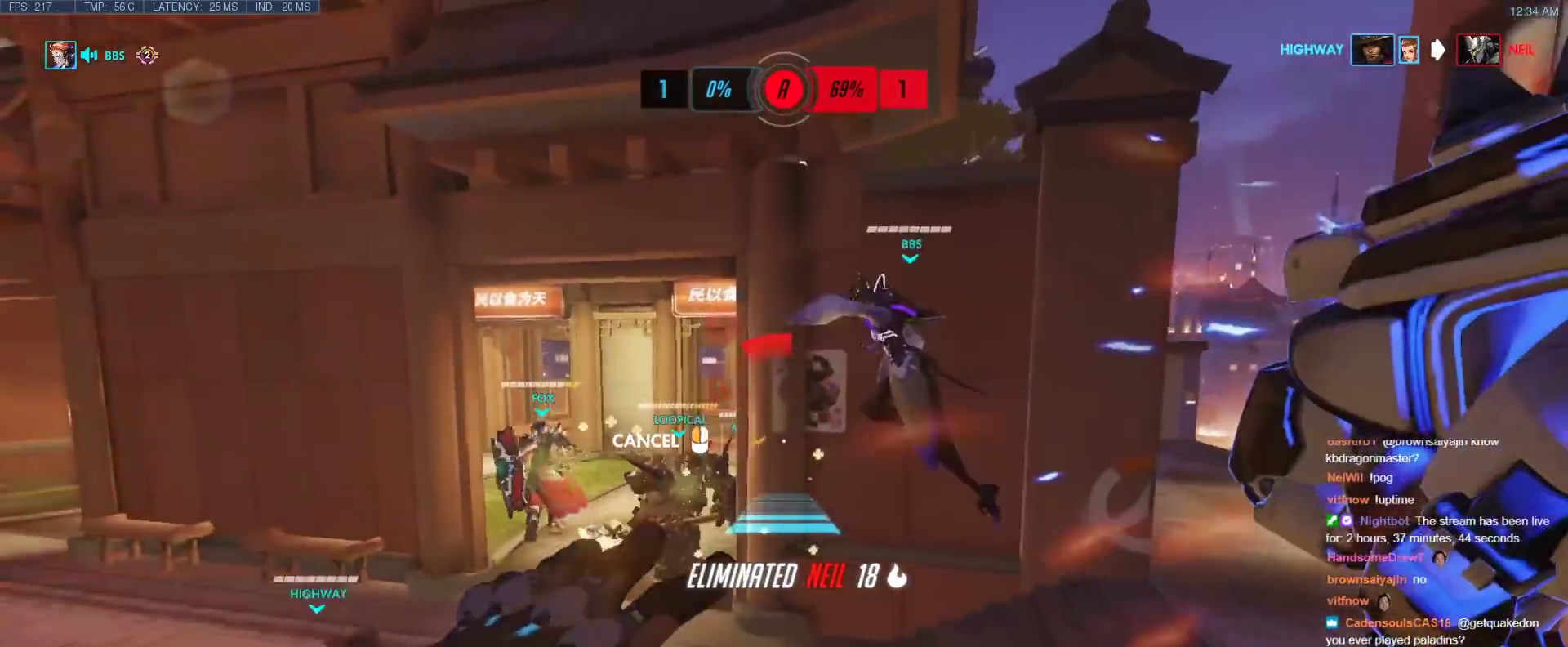
{"keys": ["a", "w"], "events": [[133, "a", "up"], [467, "a", "down"]]}
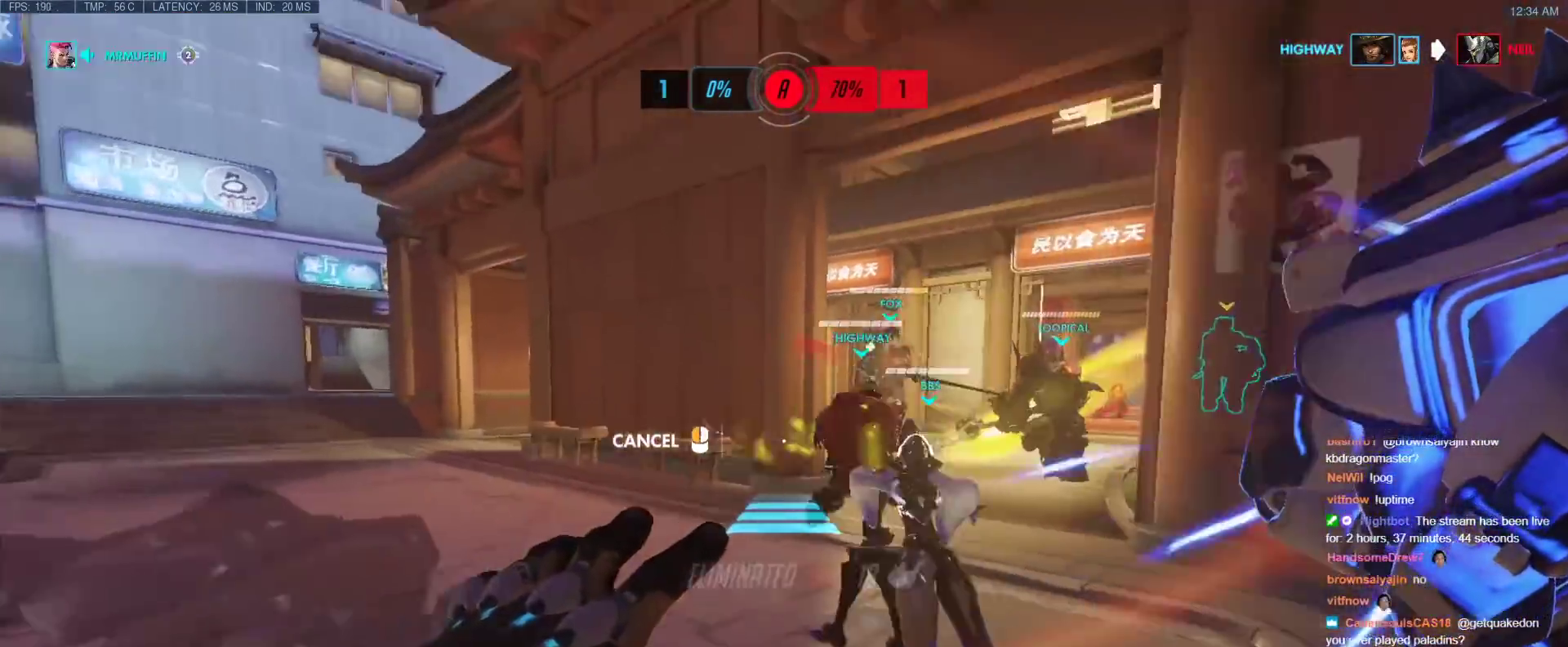
{"keys": ["a", "w"], "events": [[383, "a", "up"], [433, "a", "down"]]}
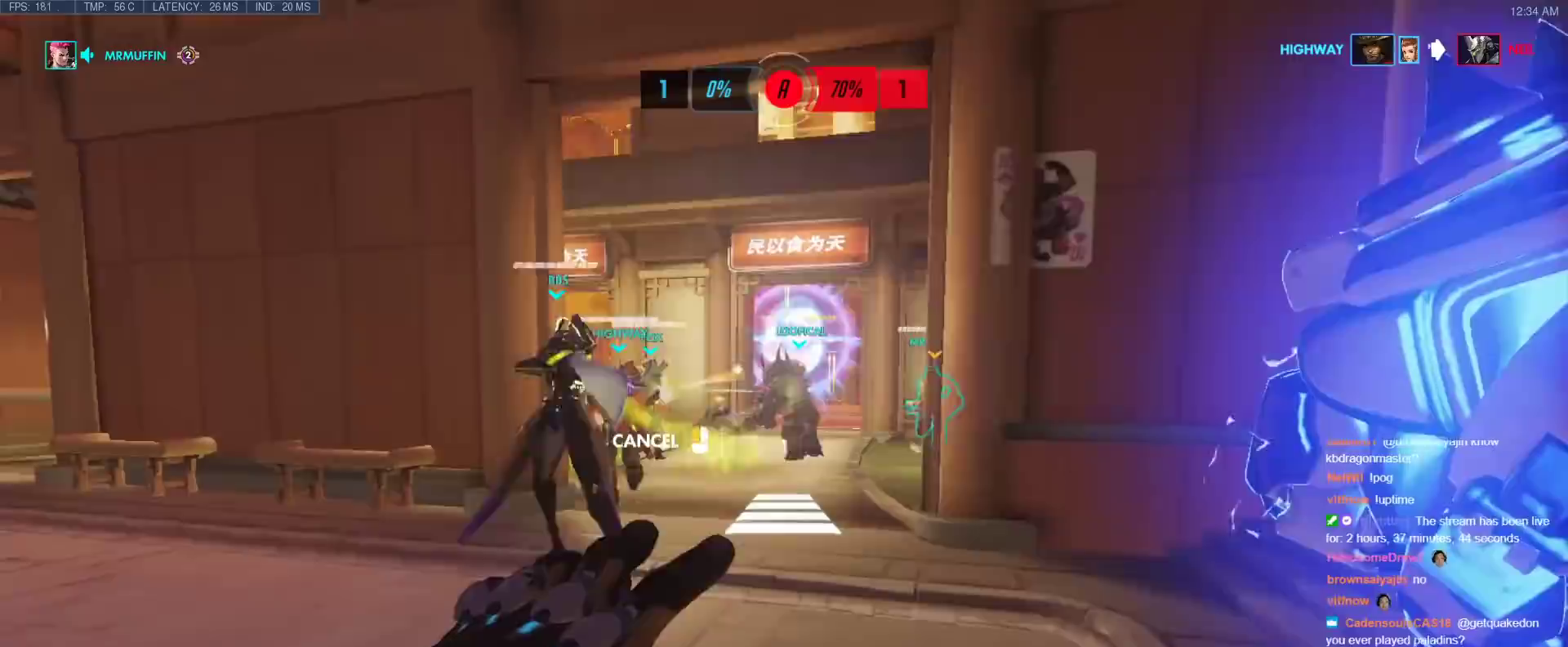
{"keys": ["w"], "events": [[217, "a", "up"]]}
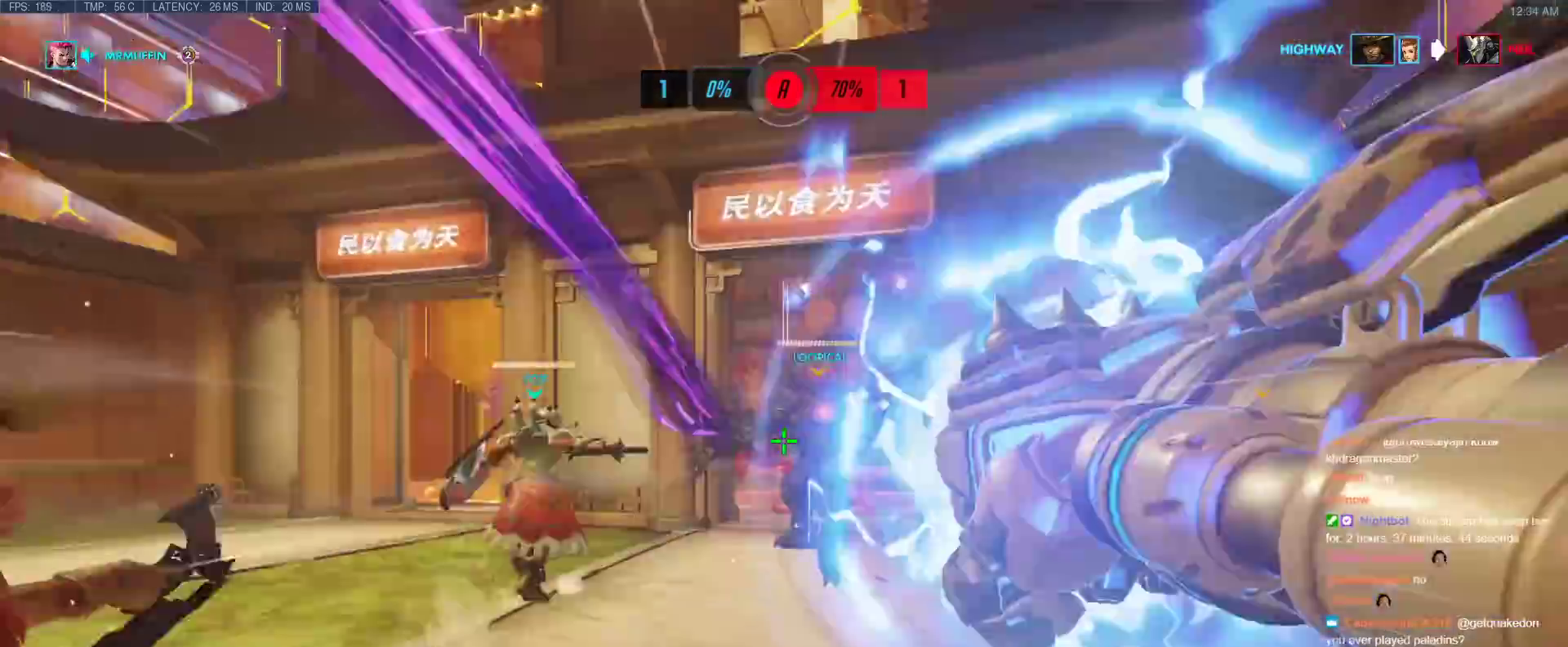
{"keys": ["w"], "events": [[233, "space", "down"], [317, "space", "up"]]}
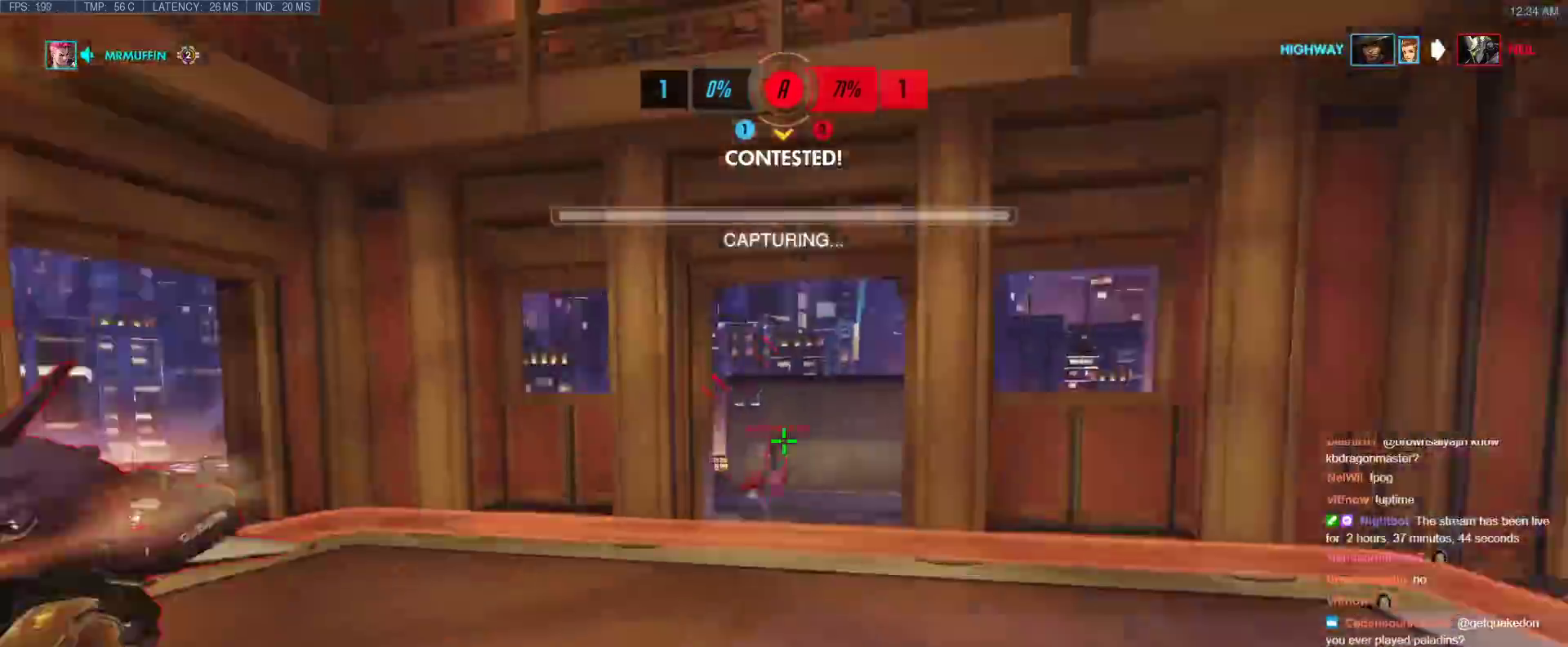
{"keys": ["a", "w"], "events": [[100, "a", "down"], [100, "shift", "down"], [283, "shift", "up"], [333, "e", "down"], [483, "e", "up"]]}
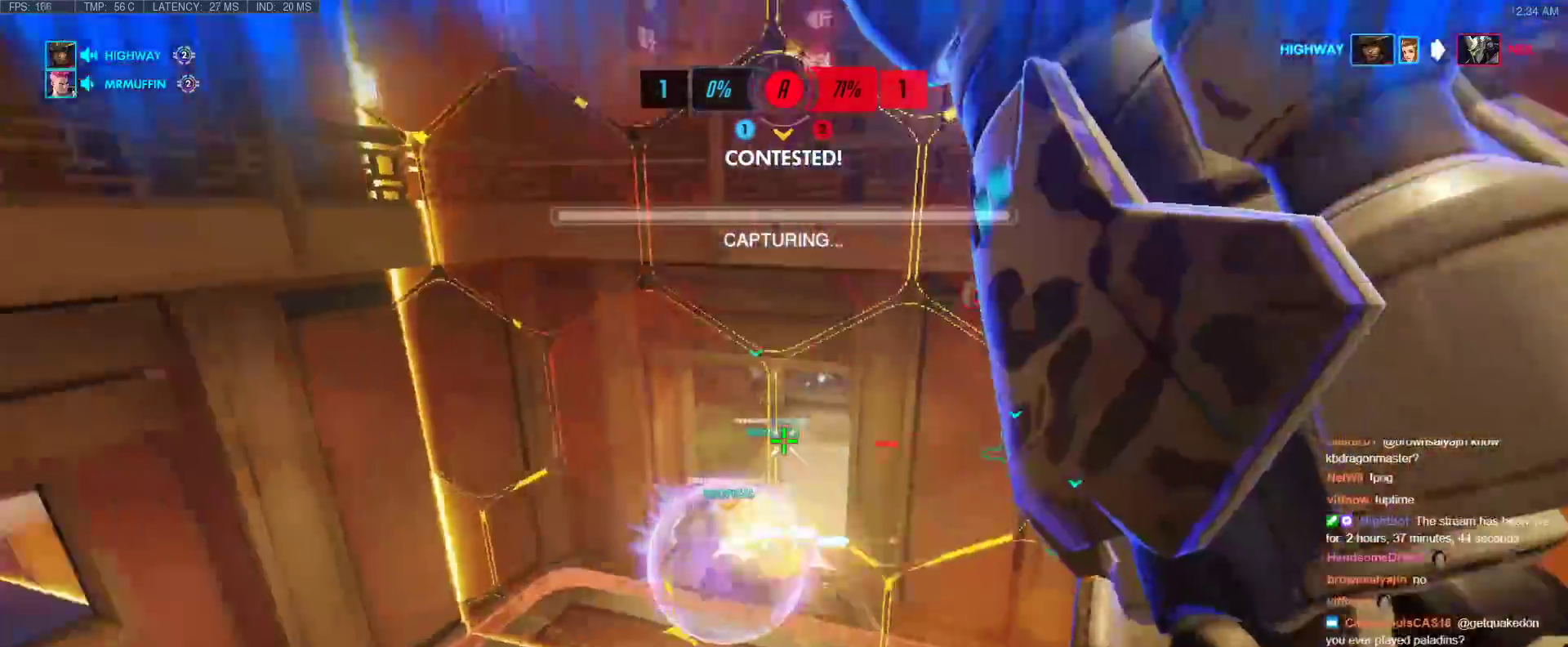
{"keys": ["w"], "events": [[33, "e", "down"], [117, "a", "up"], [217, "e", "up"], [267, "e", "down"], [350, "e", "up"], [400, "e", "down"], [500, "e", "up"]]}
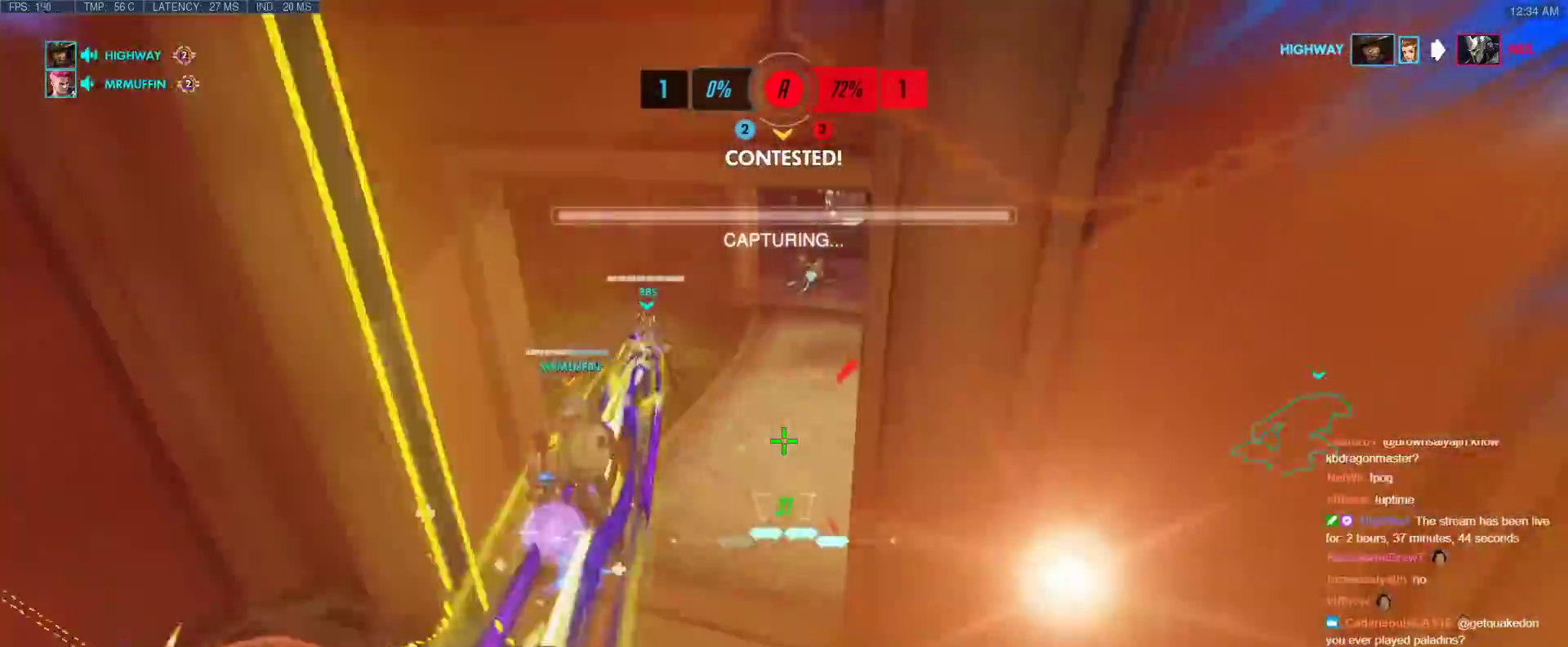
{"keys": ["a"], "events": [[183, "a", "down"], [367, "w", "up"]]}
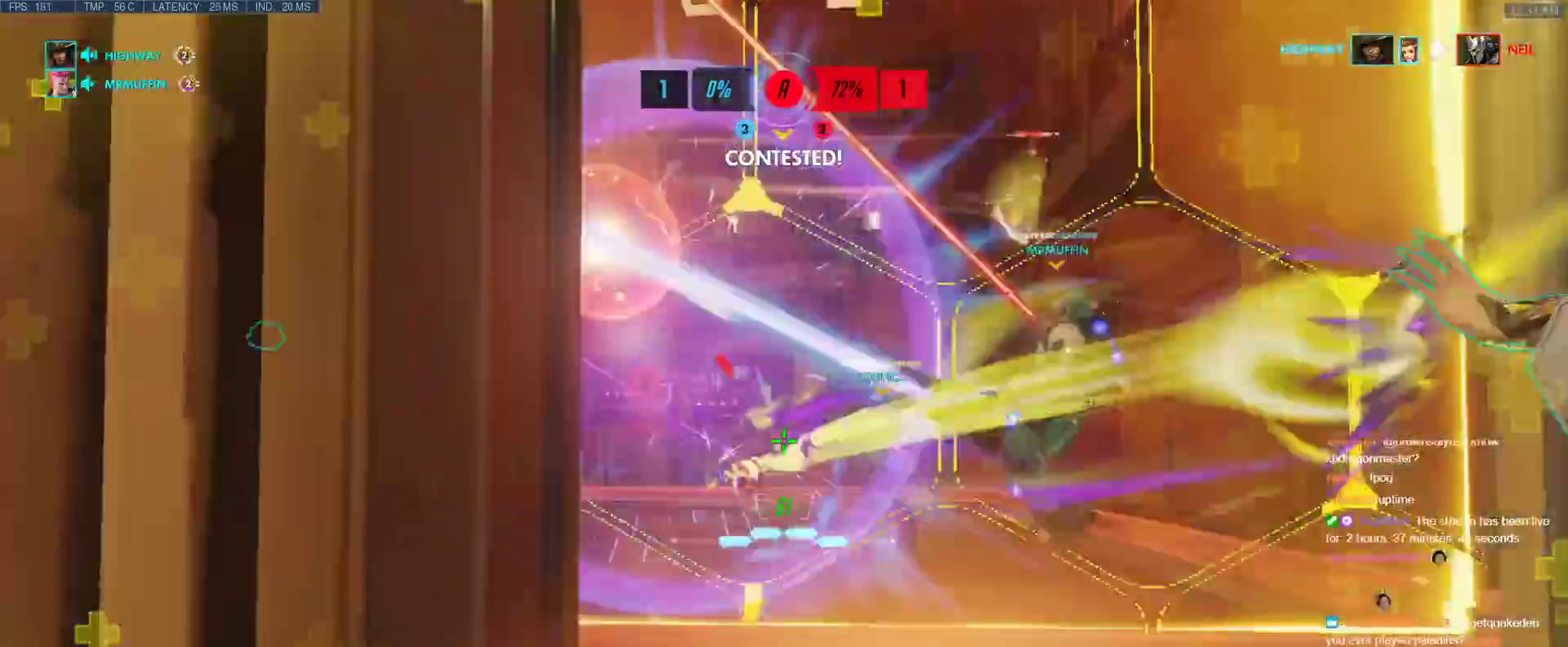
{"keys": ["w"], "events": [[17, "space", "down"], [200, "space", "up"], [333, "w", "down"], [433, "a", "up"]]}
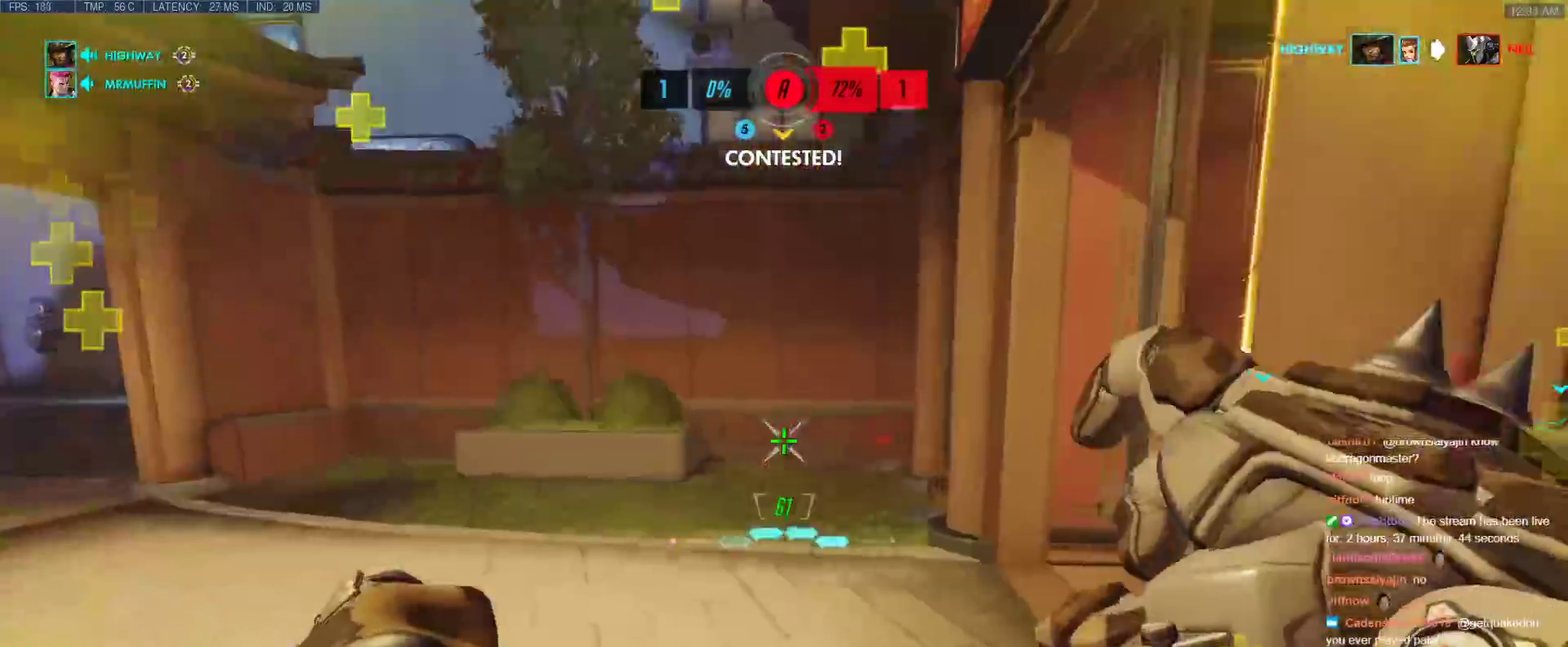
{"keys": ["a", "w"], "events": [[117, "r", "down"], [267, "a", "down"], [267, "r", "up"]]}
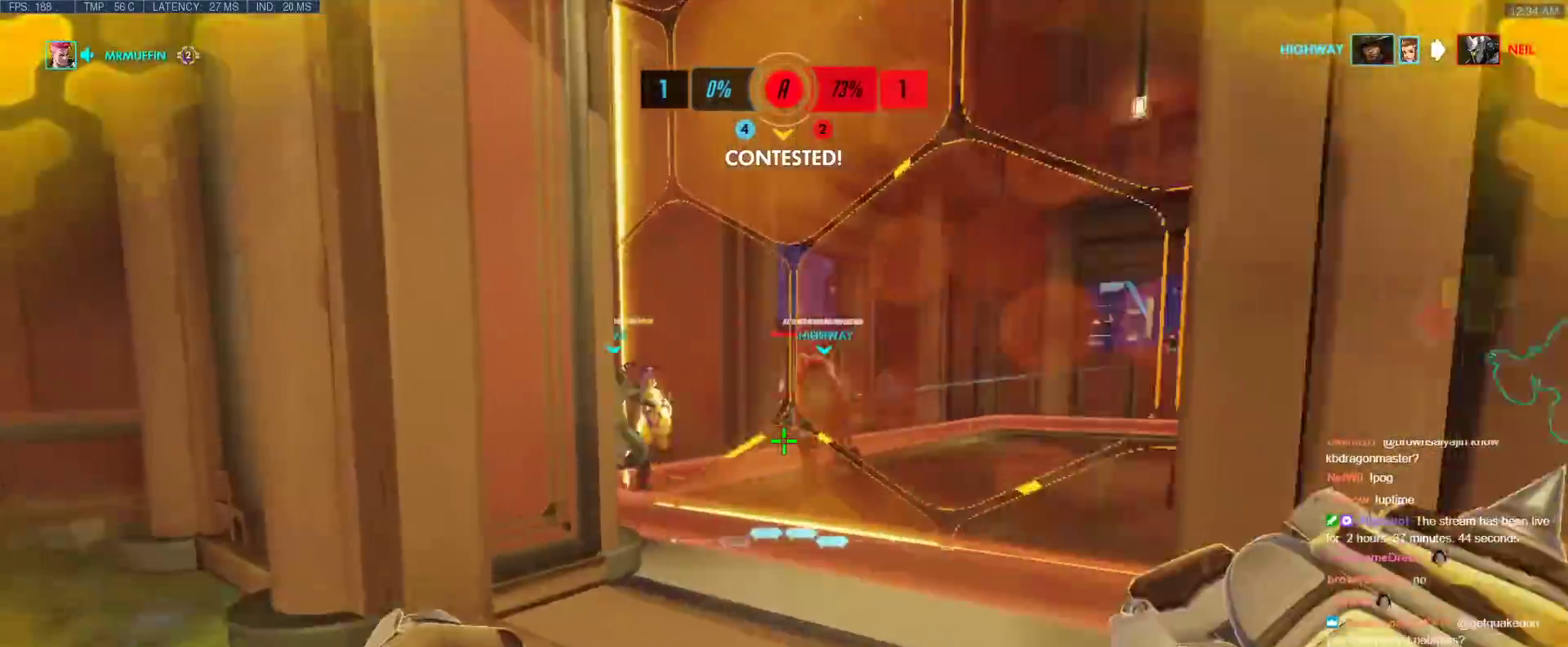
{"keys": ["d", "s"], "events": [[33, "d", "down"], [83, "a", "up"], [83, "w", "up"], [133, "s", "down"]]}